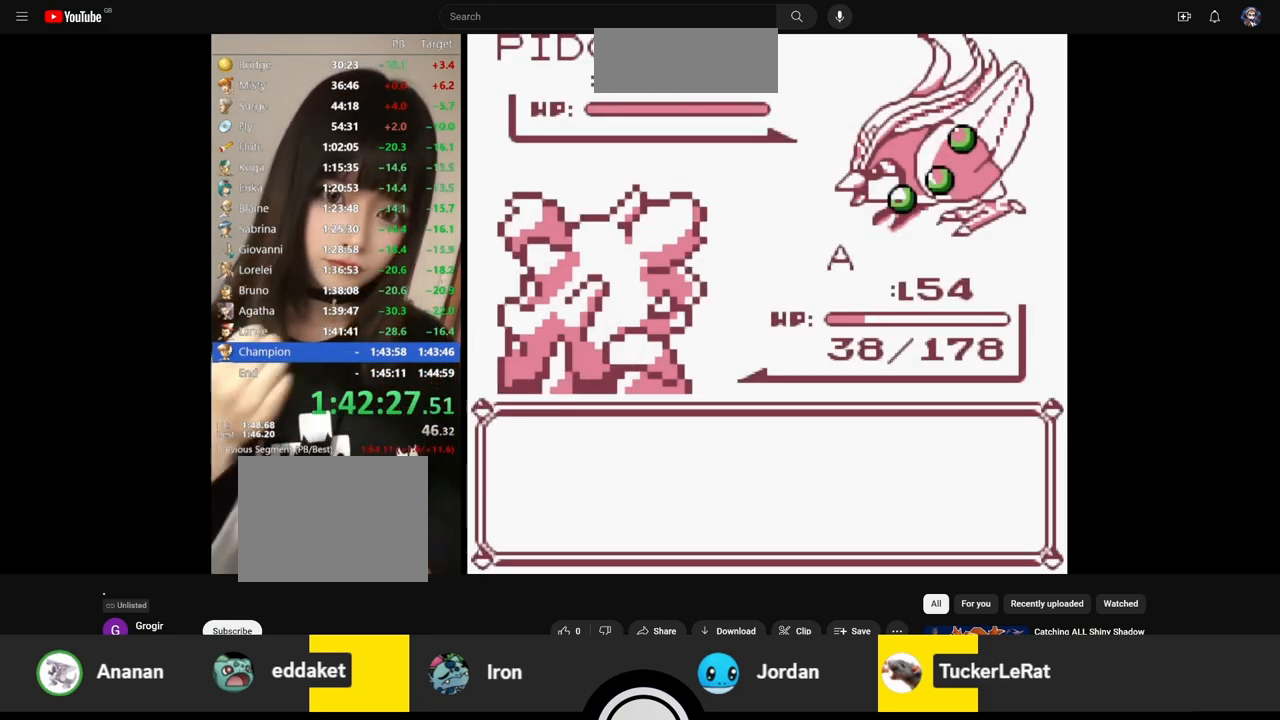
Gameplay with a controller (Nintendo layout); each line is a JSON object with the inputs held at the frame after it (dt_ms = milliseconds from this image to that frame). "events" lists button and stick changes between this image and that frame as [ms after this image, input, new state], when the widget could be followed in between. Not read: DPAD_UP L3 R3.
{"dt_ms": 1000, "buttons": ["SELECT"], "events": [[400, "SELECT", "down"], [467, "SELECT", "up"], [533, "DPAD_DOWN", "down"], [600, "DPAD_DOWN", "up"], [933, "SELECT", "down"]]}
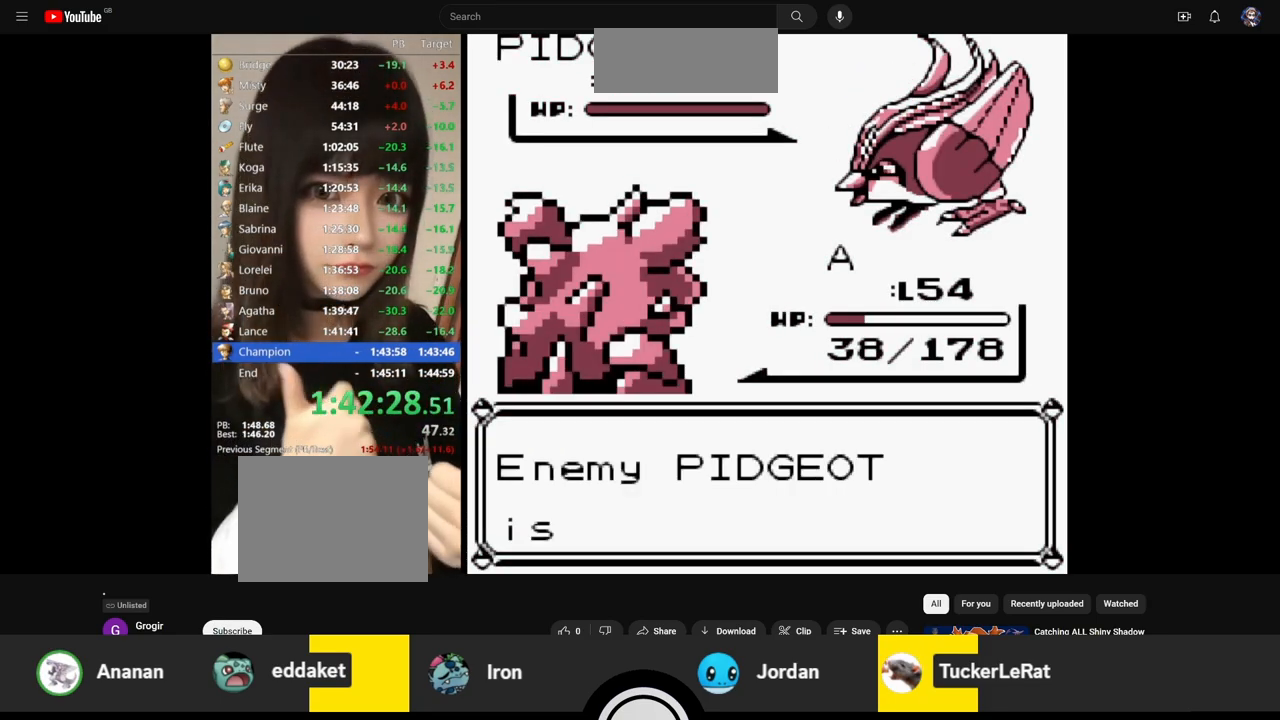
{"dt_ms": 1000, "buttons": ["A"]}
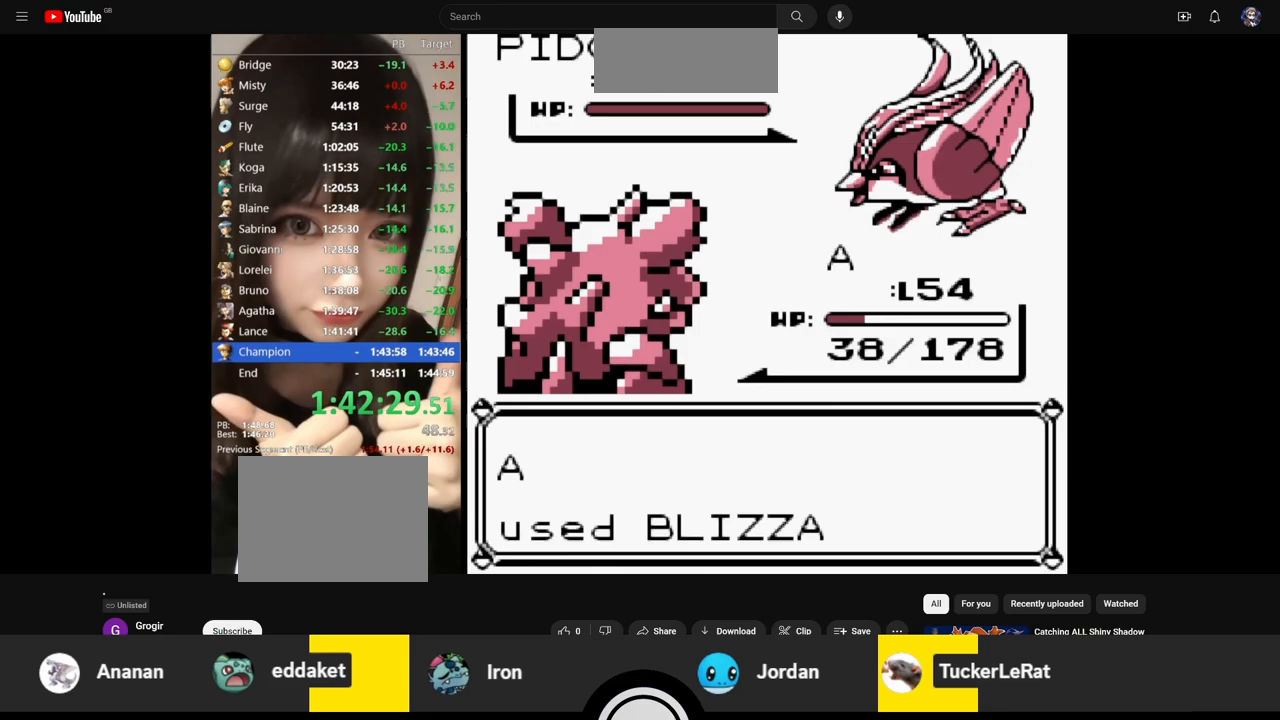
{"dt_ms": 500, "buttons": ["A"], "events": [[100, "A", "up"], [233, "A", "down"], [350, "A", "up"], [400, "A", "down"]]}
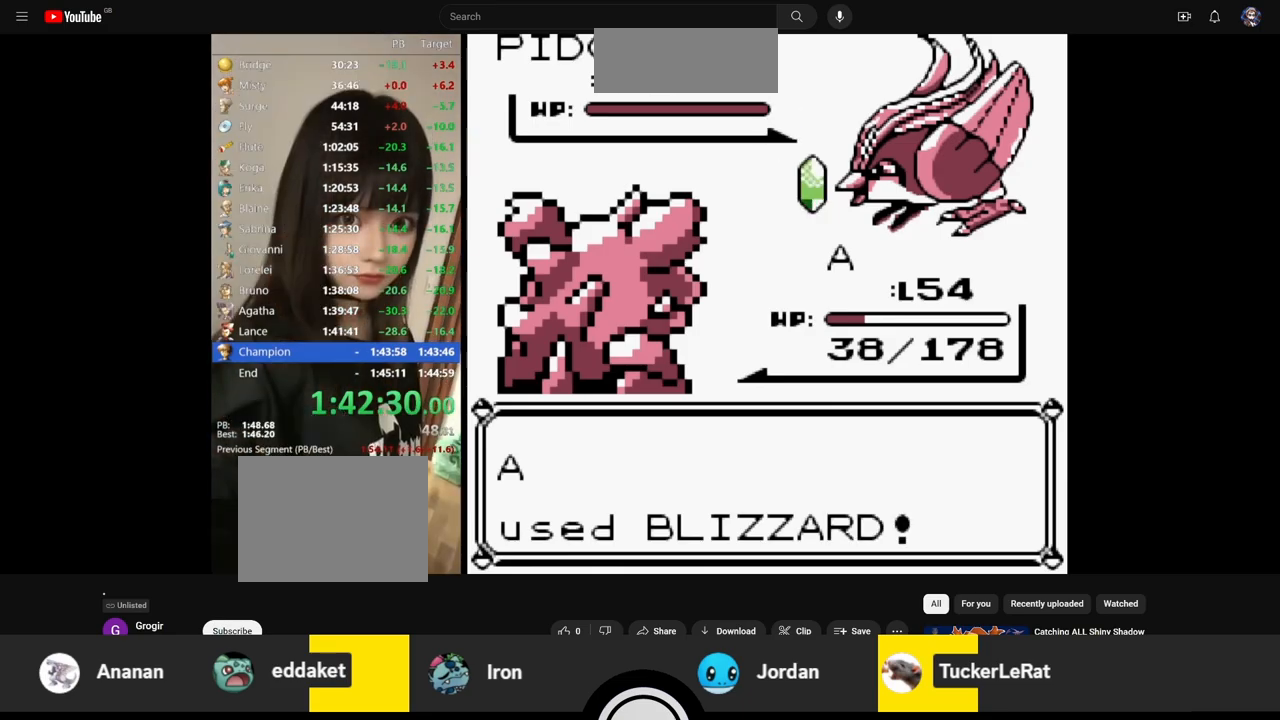
{"dt_ms": 1000, "buttons": [], "events": [[167, "A", "up"]]}
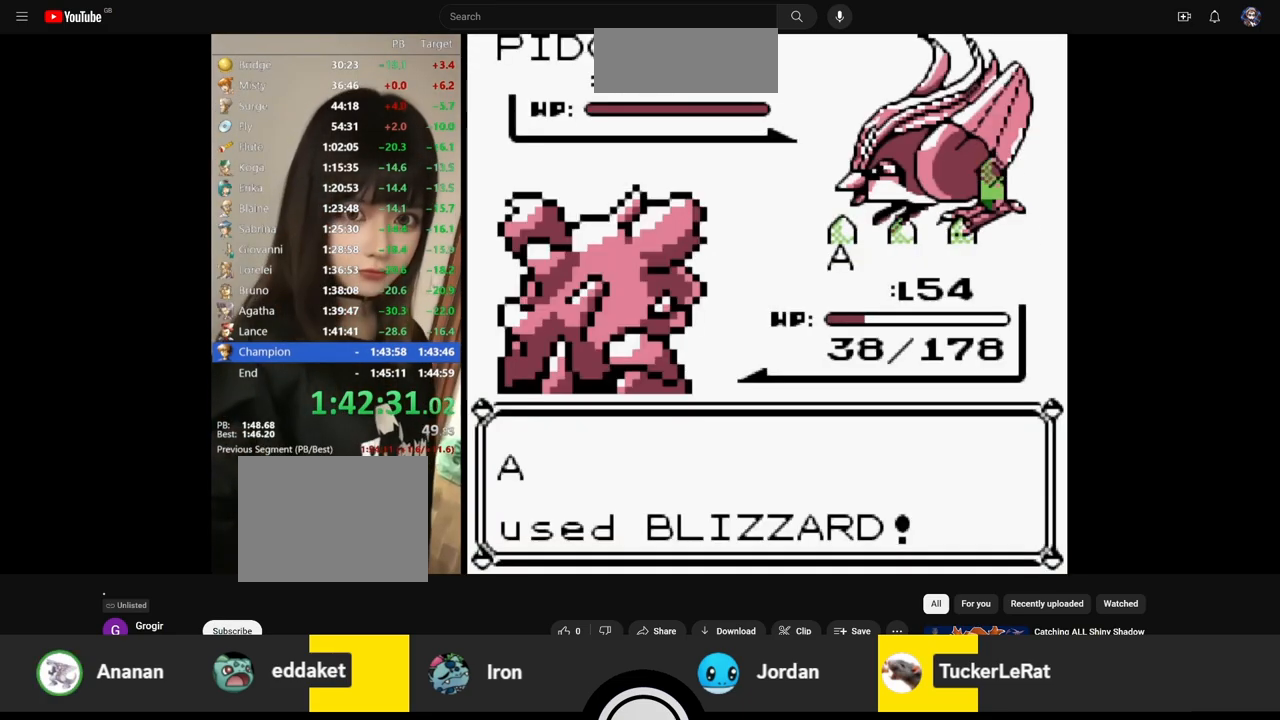
{"dt_ms": 1000, "buttons": [], "events": []}